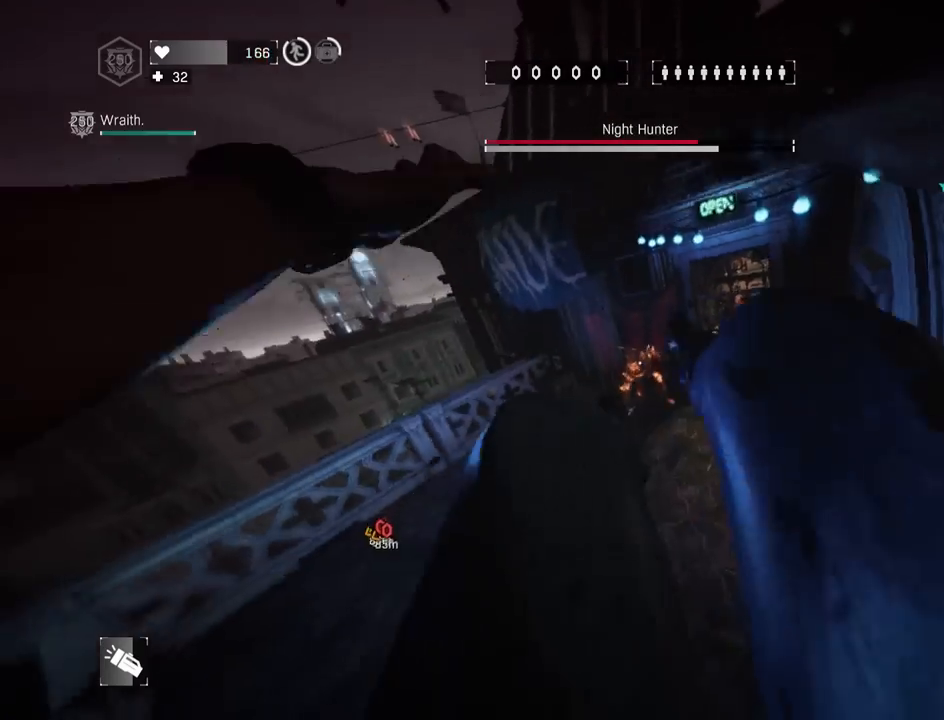
Gameplay with keyboard and mouse; each line is a JSON object with the keys and mouse buttons held at the frame after it. "events" lists presses ("down") and releases ("up") of "1", "2", "3", "4", "5", "a", "alt", "c", "caps_lock", "ctrl", "d", "e", "f", "g", "q", "r", "s", "shift", "space", "t", "tab", "v", "w", "x", "z", "mouse_left", "mouse_wheel" and "mouse_right" between this image and that frame as [ms after this image, input, new state], when the widget could be followed in between. "mouse_left", "mouse_wheel", "mouse_right" = the "left", "wheel", "right" buttons of the "mouse" list. No other keys are recorded. "wheel" means that the mouse wheel is clicked or scrolled. "mouse_move" is the direction in which the mouse moves at that frame (one of eight, or "still"), when it could be read.
{"keys": ["s", "shift"], "mouse": ["wheel"], "mouse_move": "still", "events": [[133, "2", "down"], [267, "2", "up"], [317, "z", "up"], [500, "s", "down"]]}
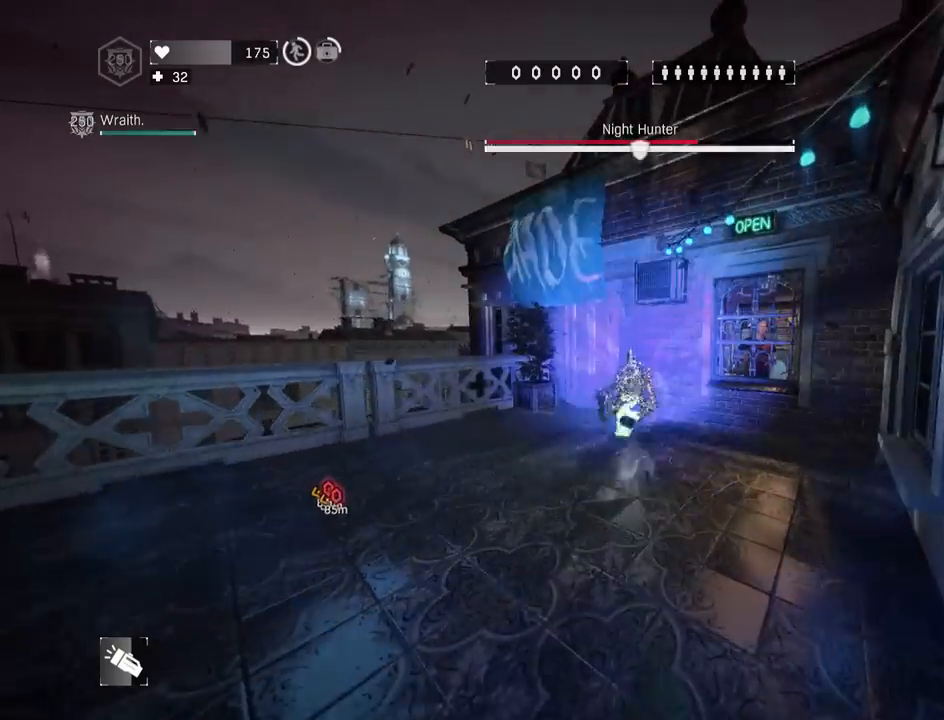
{"keys": ["q", "s", "shift"], "mouse": [], "mouse_move": "right", "events": [[50, "q", "down"], [133, "mouse_left", "down"], [183, "space", "down"], [233, "5", "down"], [233, "mouse_left", "up"], [283, "mouse_wheel", "up"], [333, "5", "up"], [433, "space", "up"]]}
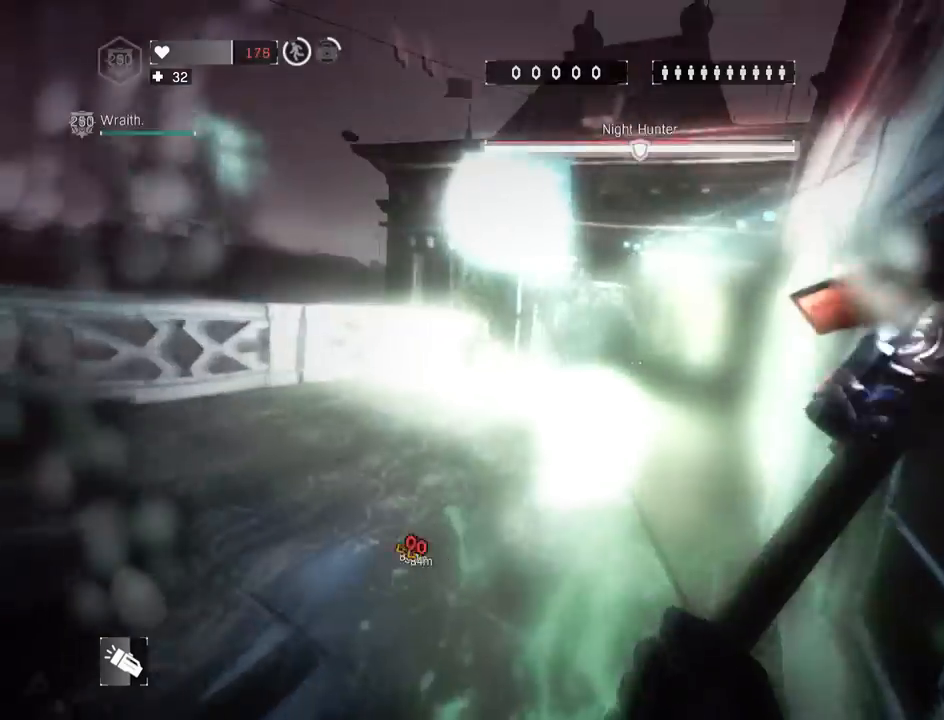
{"keys": ["q", "s", "shift", "space"], "mouse": [], "mouse_move": "still", "events": [[167, "space", "down"], [350, "space", "up"], [433, "space", "down"]]}
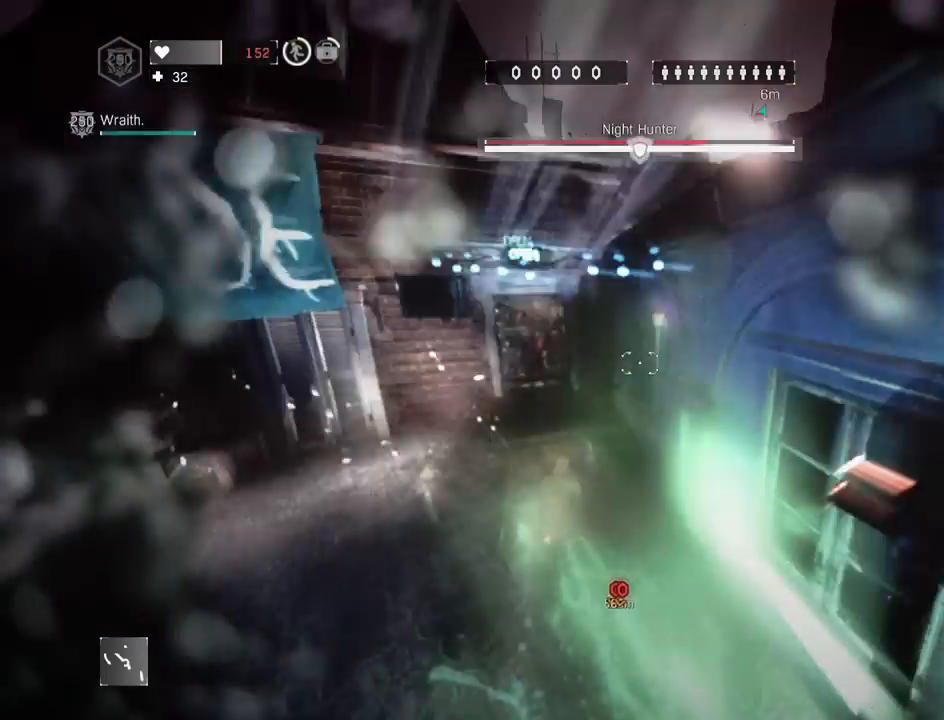
{"keys": ["s", "shift"], "mouse": [], "mouse_move": "up-right", "events": [[17, "q", "up"], [83, "space", "up"]]}
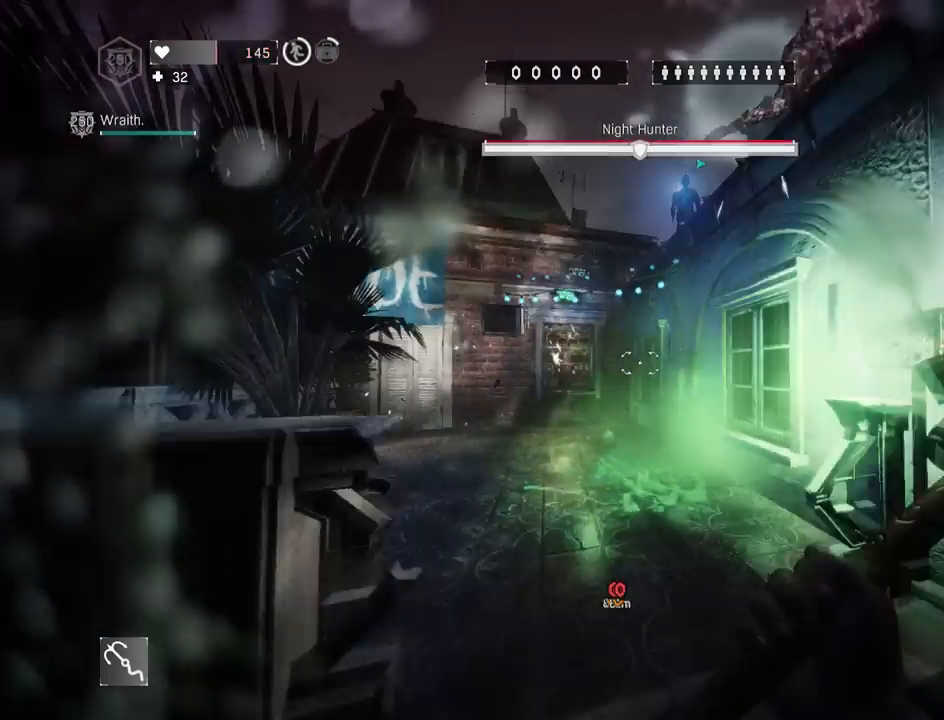
{"keys": ["c", "s", "shift"], "mouse": [], "mouse_move": "left", "events": [[100, "mouse_wheel", "down"], [183, "mouse_wheel", "up"], [417, "c", "down"]]}
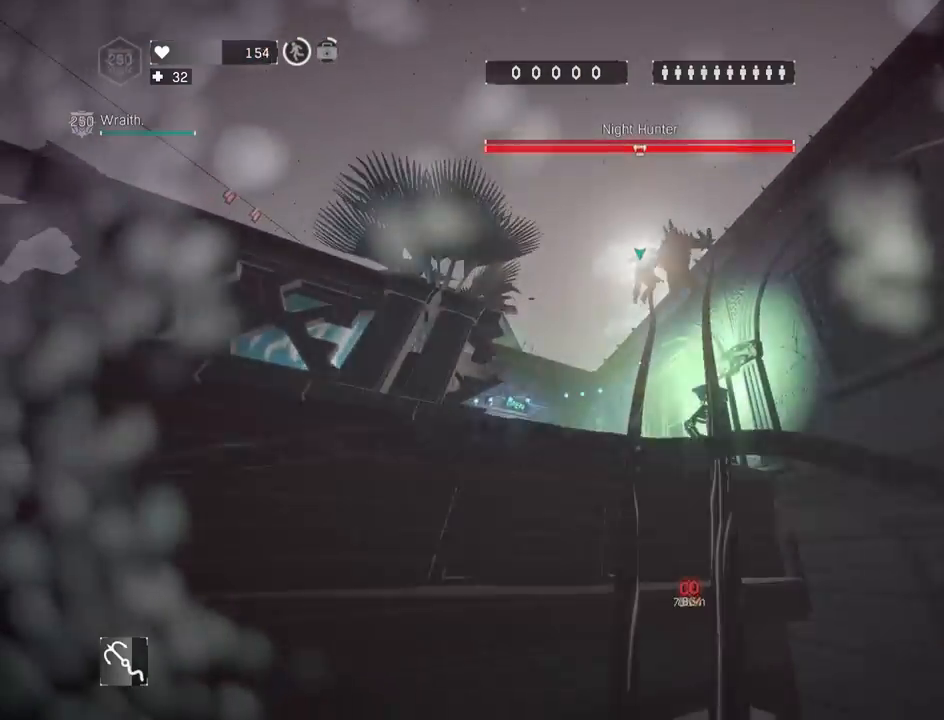
{"keys": ["g", "shift", "z"], "mouse": ["wheel"], "mouse_move": "right", "events": [[17, "c", "up"], [117, "mouse_wheel", "down"], [150, "g", "down"], [300, "s", "up"], [483, "z", "down"]]}
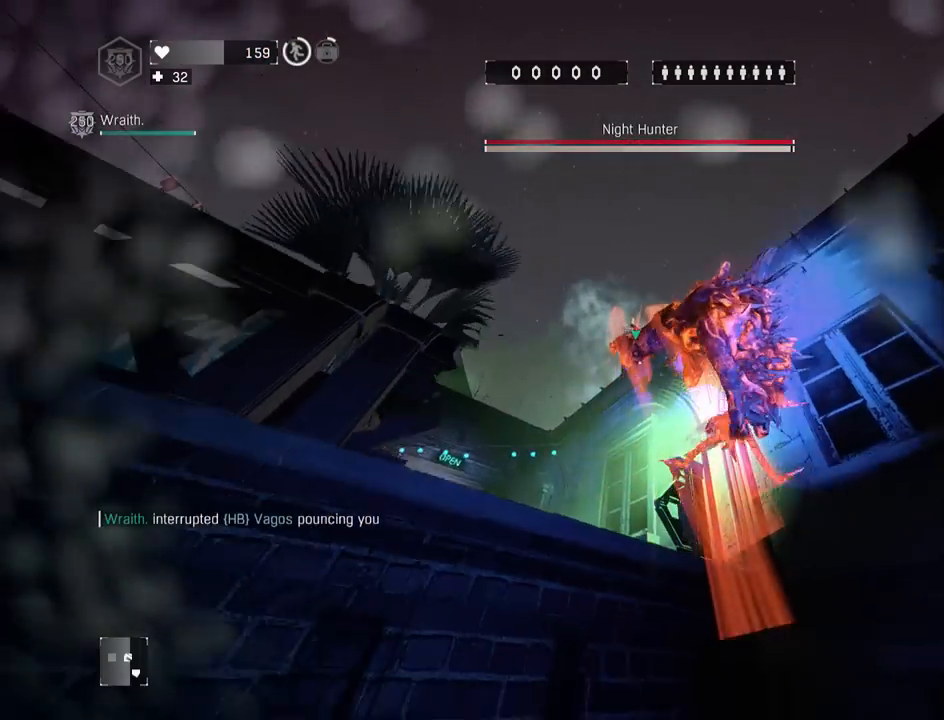
{"keys": ["shift", "z"], "mouse": ["wheel"], "mouse_move": "right", "events": [[167, "g", "up"]]}
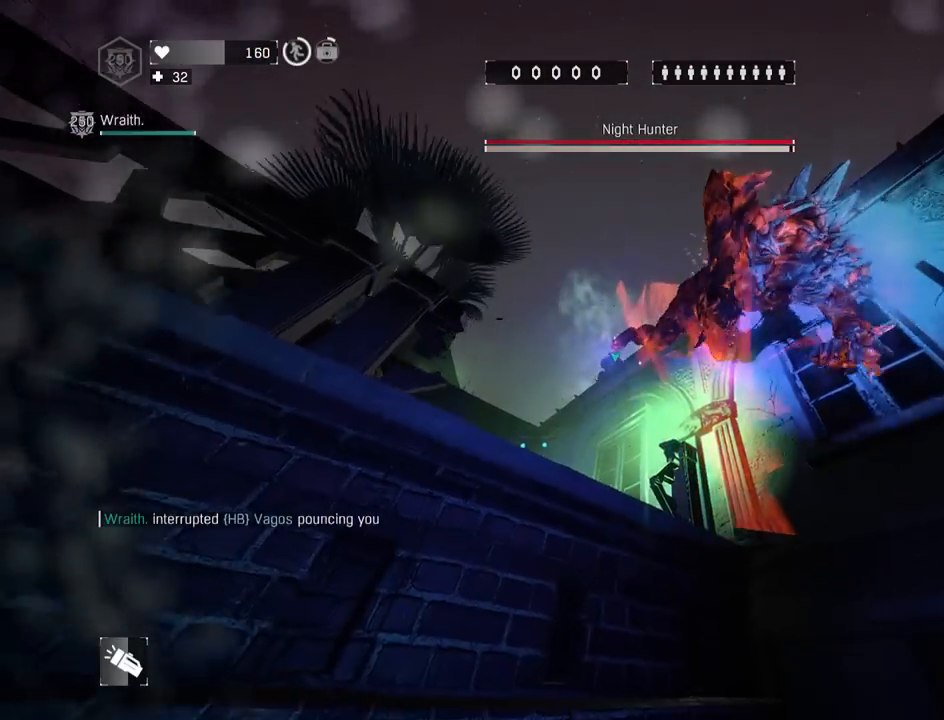
{"keys": ["shift", "z"], "mouse": [], "mouse_move": "down-left", "events": [[33, "4", "down"], [150, "4", "up"], [183, "4", "down"], [283, "mouse_wheel", "up"], [333, "4", "up"], [383, "4", "down"], [383, "mouse_wheel", "down"], [467, "4", "up"], [467, "mouse_wheel", "up"]]}
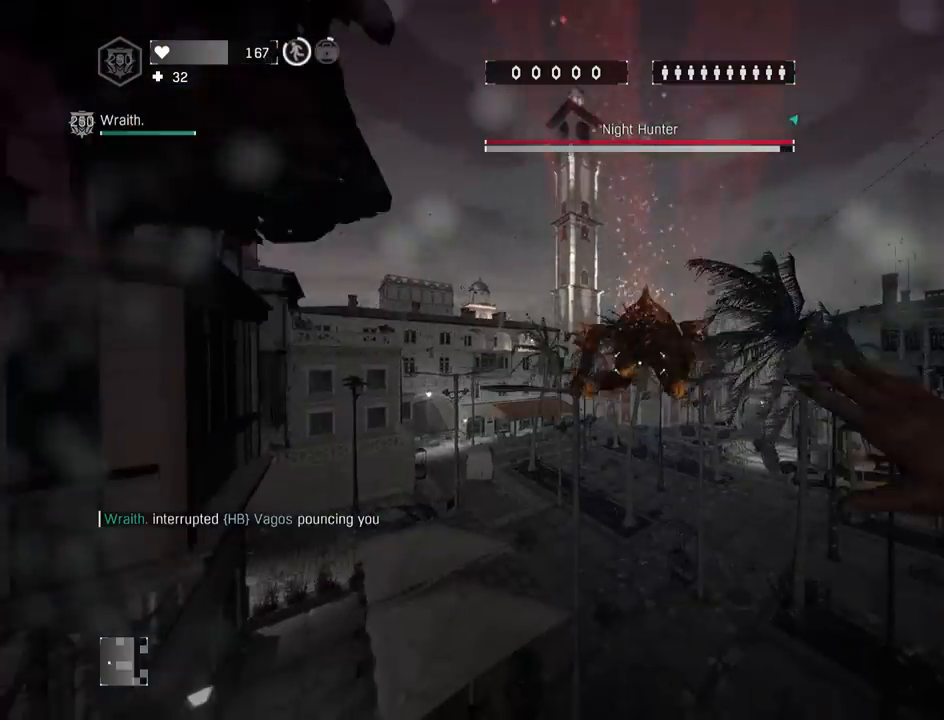
{"keys": ["shift", "z"], "mouse": [], "mouse_move": "up-left", "events": [[17, "mouse_wheel", "down"], [117, "mouse_wheel", "up"], [167, "mouse_wheel", "down"], [250, "mouse_wheel", "up"], [300, "mouse_wheel", "down"], [350, "mouse_wheel", "up"], [400, "mouse_wheel", "down"], [483, "mouse_wheel", "up"]]}
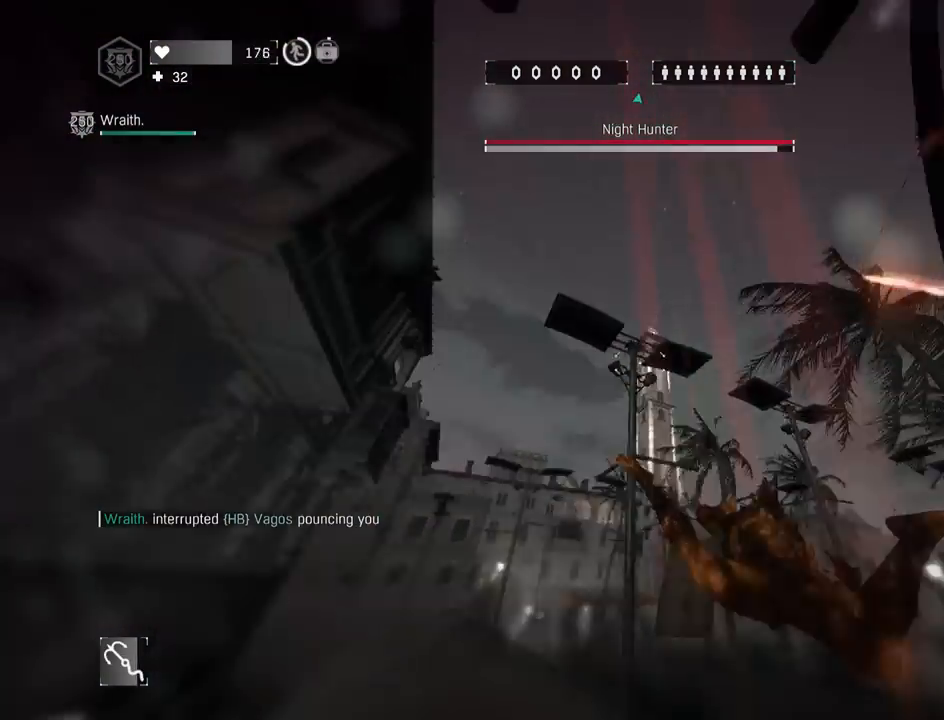
{"keys": ["shift", "z"], "mouse": [], "mouse_move": "down-right", "events": [[33, "mouse_wheel", "down"], [133, "g", "down"], [133, "mouse_wheel", "up"], [183, "g", "up"], [183, "mouse_wheel", "down"], [267, "mouse_wheel", "up"], [317, "c", "down"], [500, "c", "up"]]}
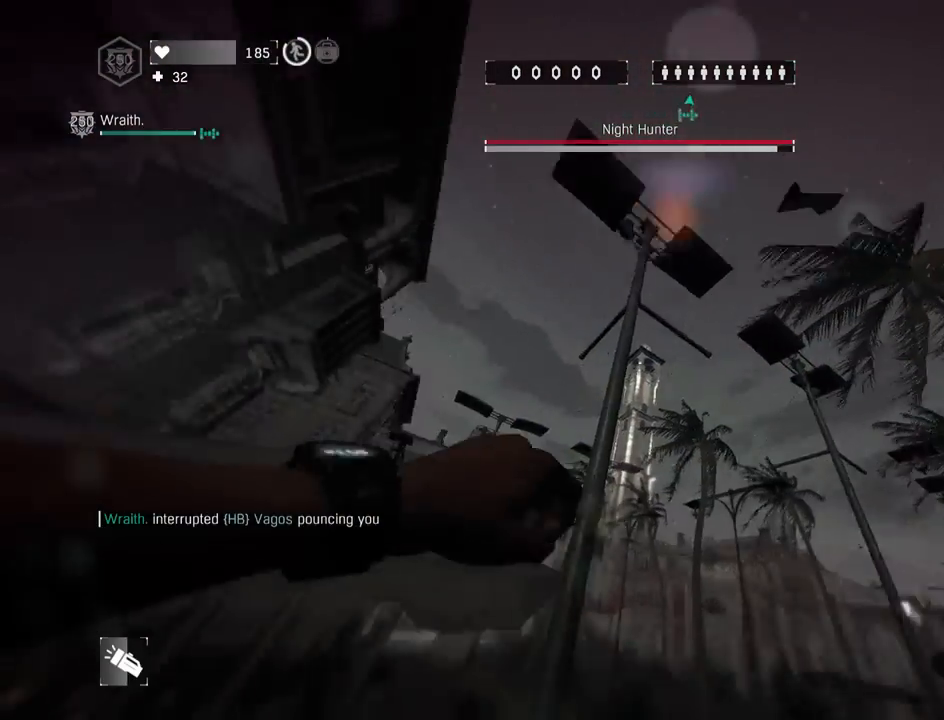
{"keys": ["d", "s", "shift"], "mouse": [], "mouse_move": "down-right", "events": [[50, "z", "up"], [183, "mouse_left", "down"], [233, "mouse_left", "up"], [283, "mouse_left", "down"], [383, "mouse_left", "up"], [383, "s", "down"], [433, "d", "down"]]}
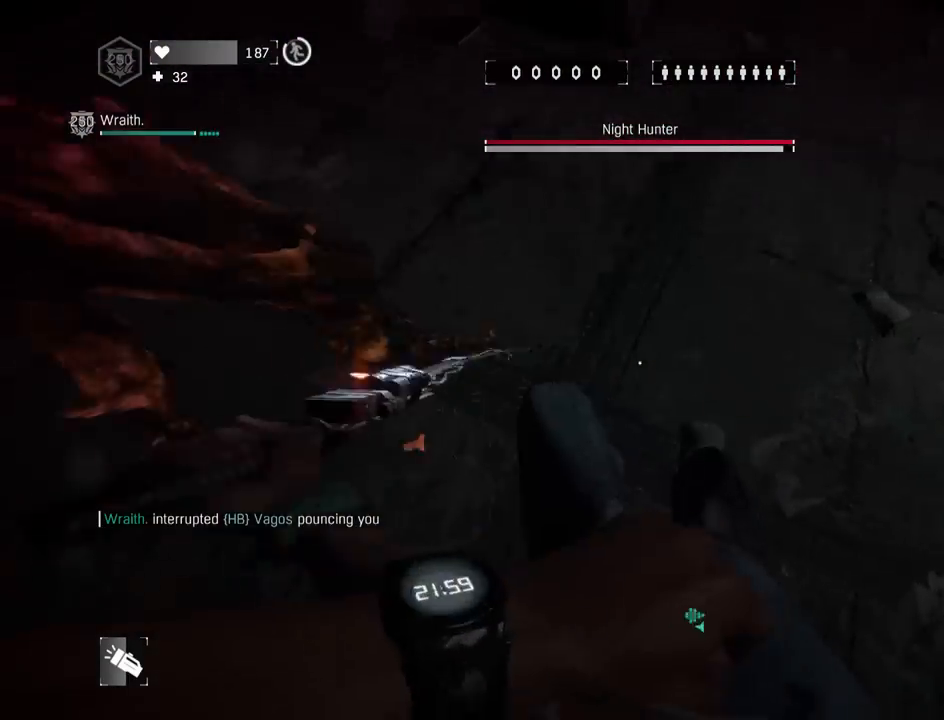
{"keys": ["shift", "space", "z"], "mouse": ["wheel"], "mouse_move": "down-left", "events": [[50, "space", "down"], [100, "mouse_wheel", "down"], [217, "d", "up"], [300, "space", "up"], [350, "s", "up"], [433, "space", "down"], [483, "z", "down"]]}
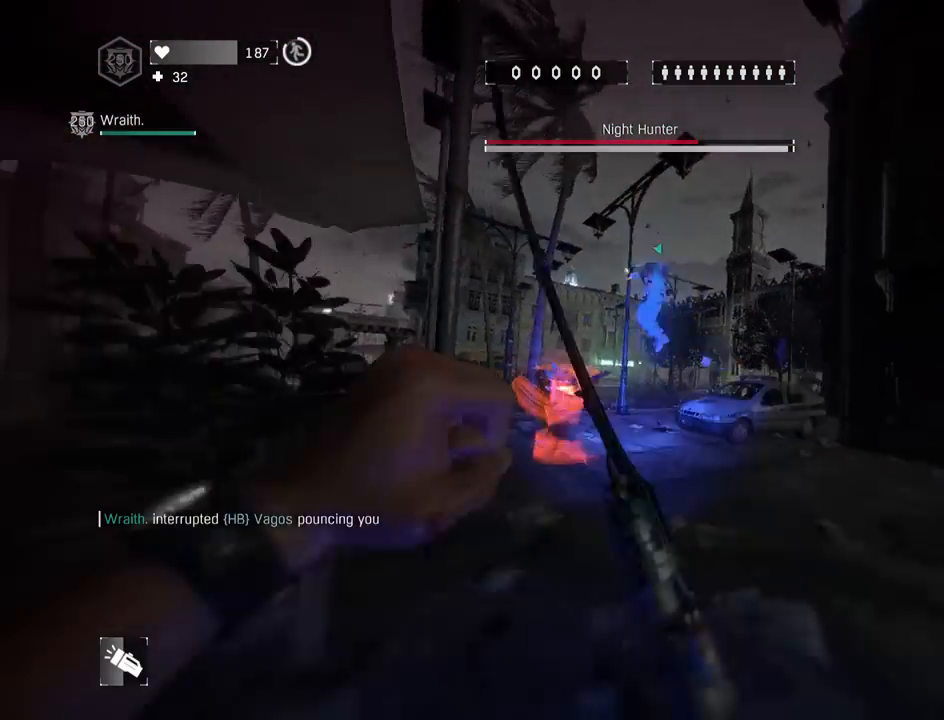
{"keys": ["shift"], "mouse": ["wheel"], "mouse_move": "right", "events": [[83, "space", "up"], [217, "5", "down"], [317, "5", "up"], [417, "z", "up"]]}
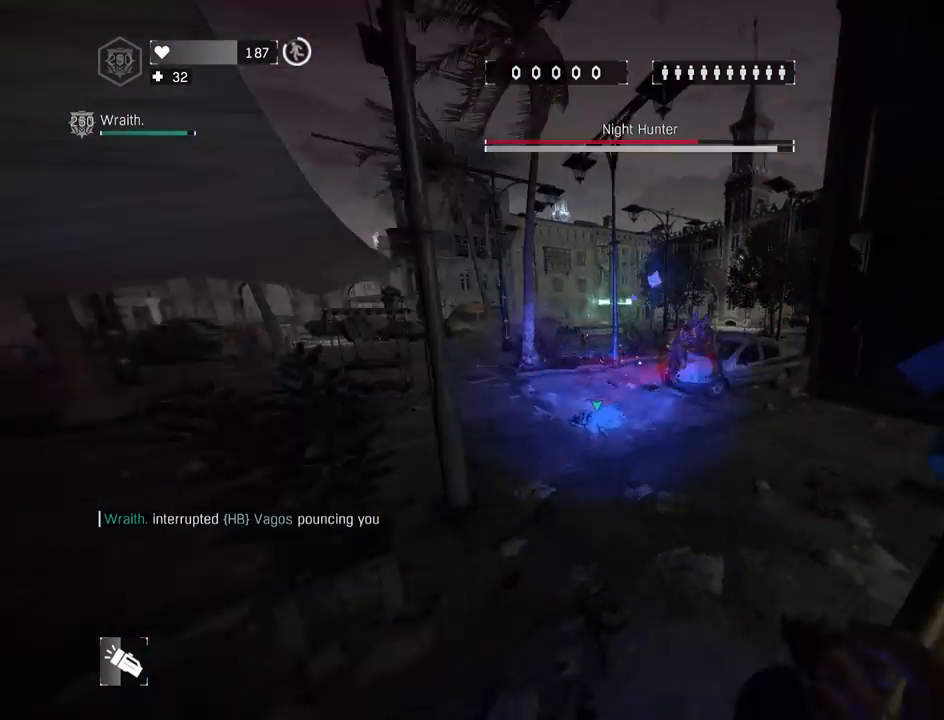
{"keys": ["s", "shift", "space"], "mouse": ["wheel"], "mouse_move": "left", "events": [[50, "s", "down"], [433, "space", "down"]]}
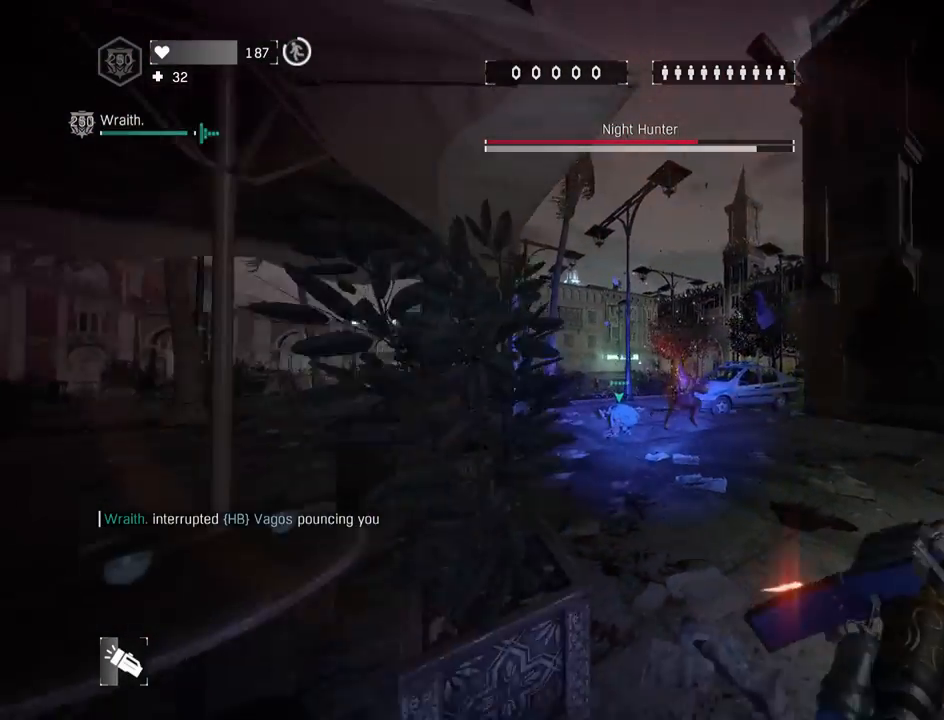
{"keys": ["shift", "z"], "mouse": ["wheel"], "mouse_move": "right", "events": [[17, "s", "up"], [67, "space", "up"], [167, "z", "down"]]}
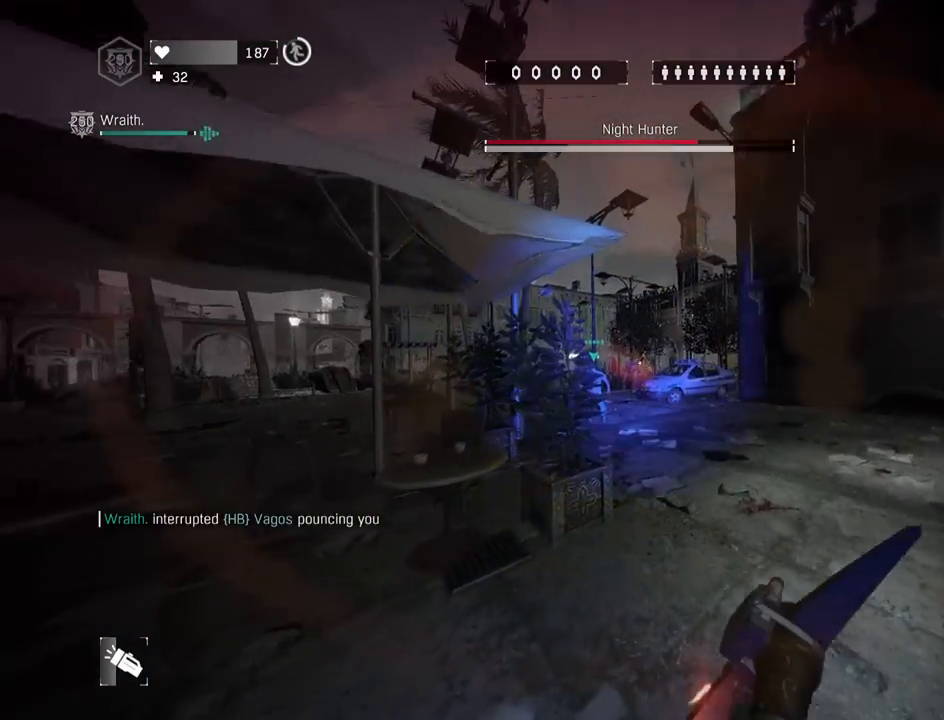
{"keys": ["shift"], "mouse": ["wheel"], "mouse_move": "still", "events": [[133, "space", "down"], [267, "space", "up"], [317, "z", "up"]]}
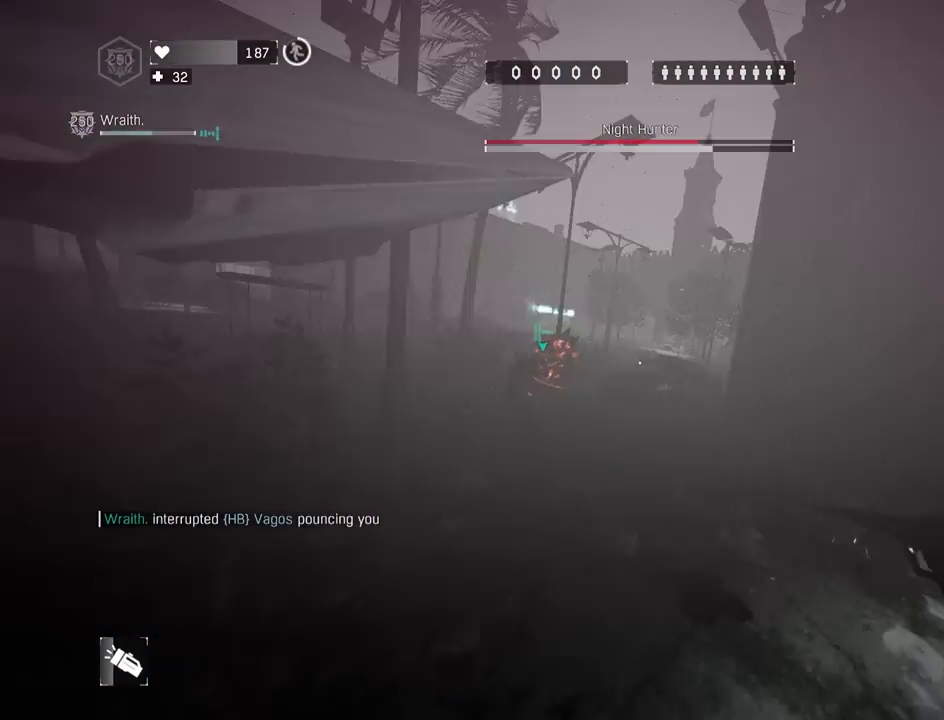
{"keys": ["shift"], "mouse": [], "mouse_move": "left", "events": [[100, "z", "down"], [433, "mouse_wheel", "up"], [433, "z", "up"]]}
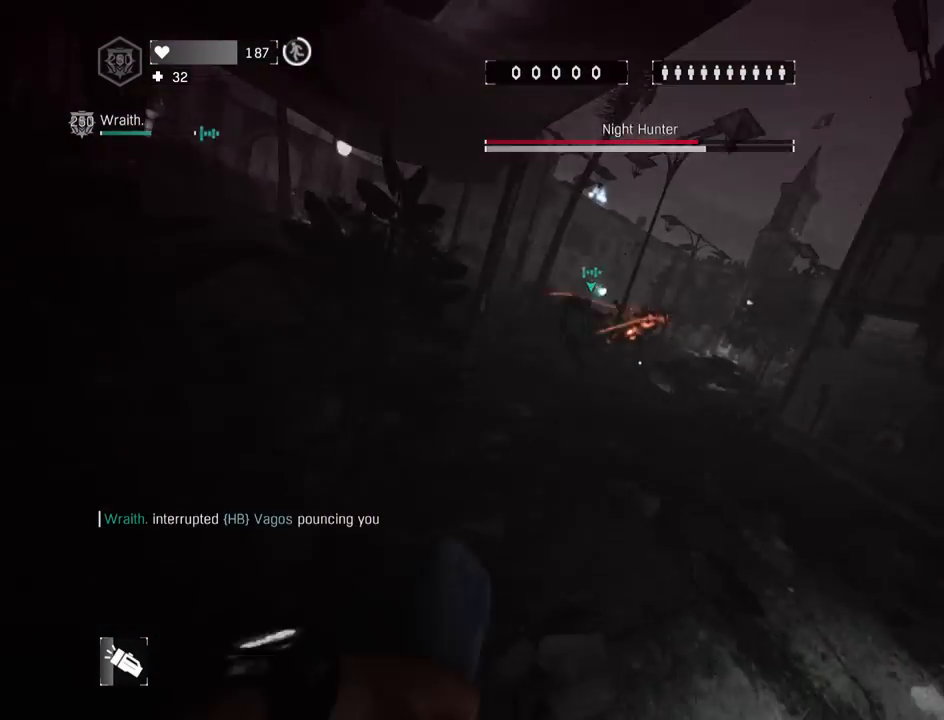
{"keys": [], "mouse": [], "mouse_move": "up-right", "events": [[17, "shift", "up"]]}
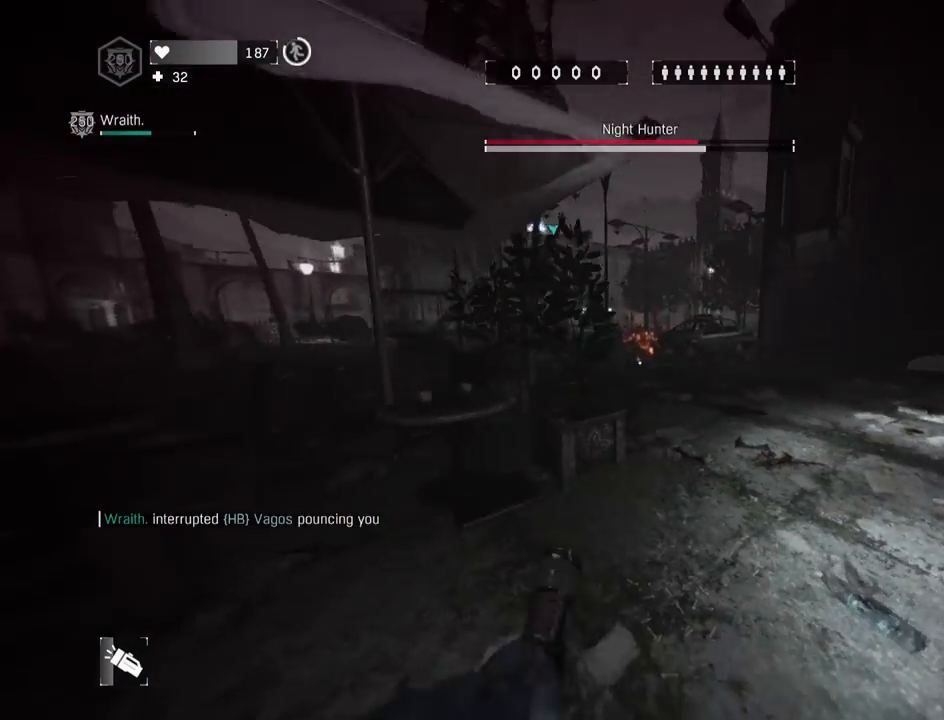
{"keys": [], "mouse": [], "mouse_move": "still", "events": [[183, "5", "down"], [350, "5", "up"]]}
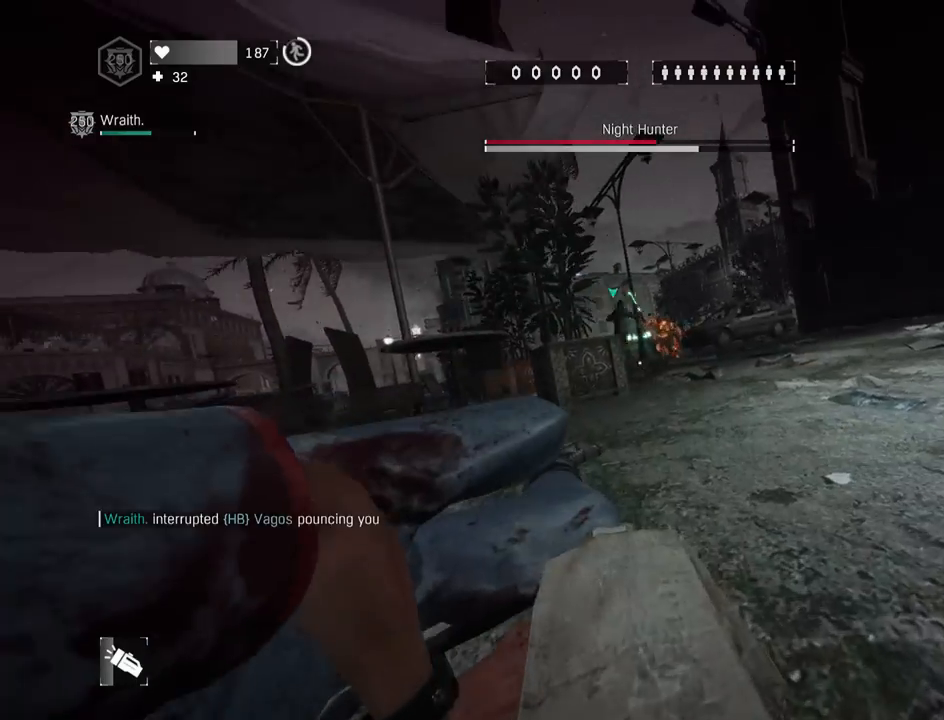
{"keys": [], "mouse": ["wheel"], "mouse_move": "still", "events": [[150, "mouse_wheel", "down"]]}
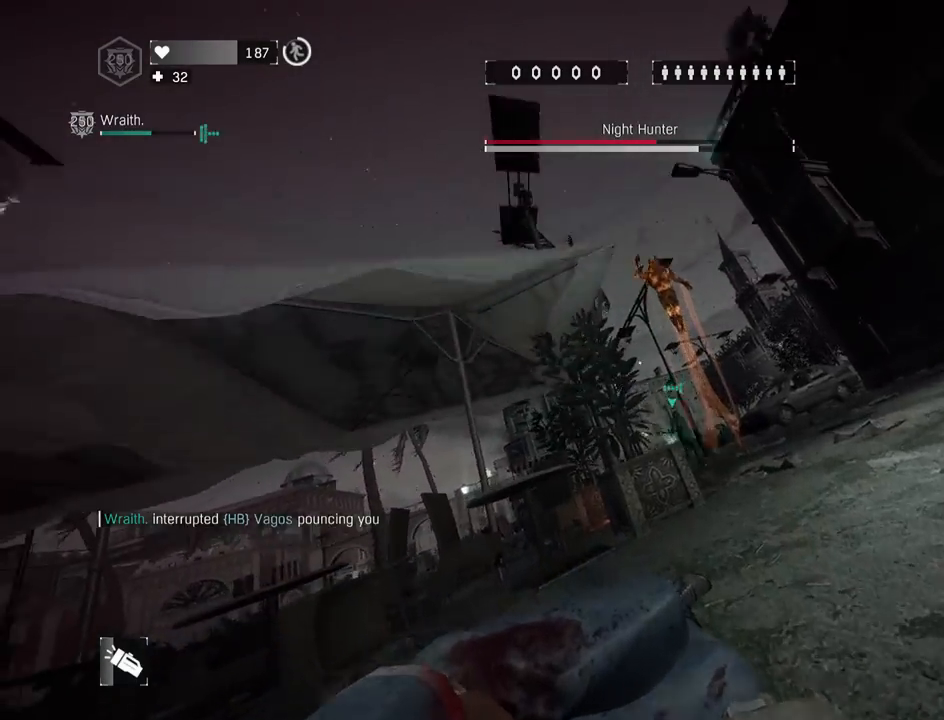
{"keys": [], "mouse": ["wheel"], "mouse_move": "still", "events": []}
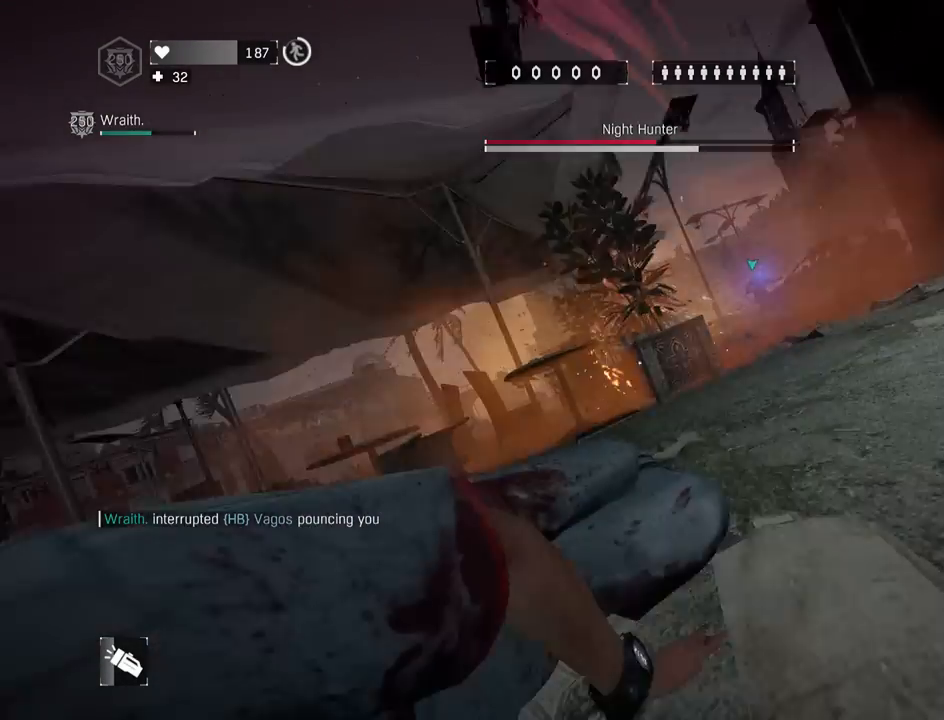
{"keys": [], "mouse": ["wheel"], "mouse_move": "still", "events": []}
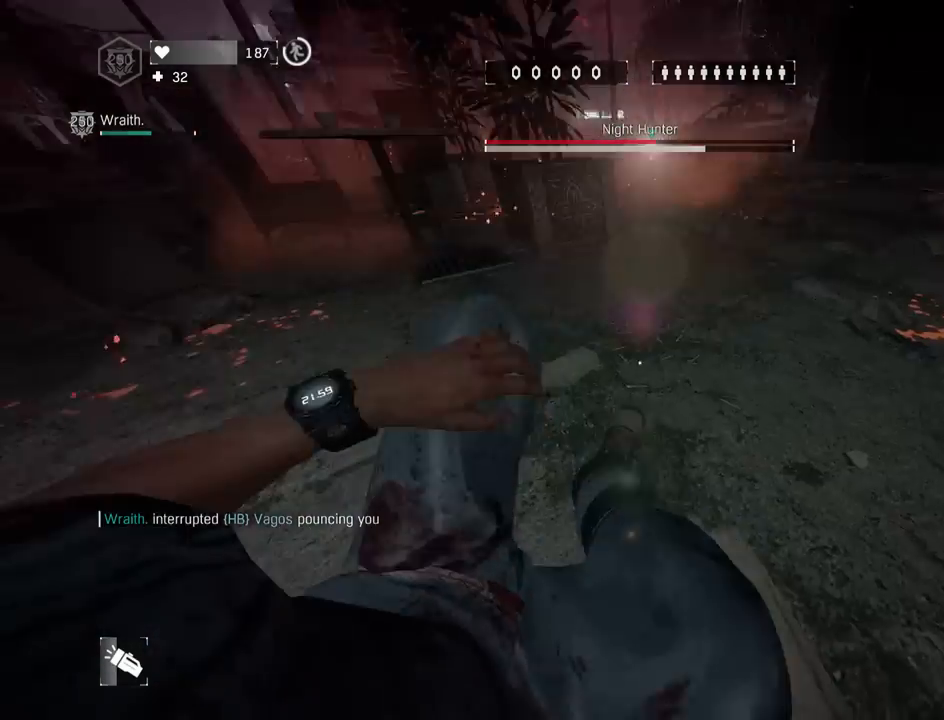
{"keys": [], "mouse": ["left", "wheel"], "mouse_move": "still", "events": [[317, "mouse_left", "down"], [433, "mouse_left", "up"], [467, "mouse_left", "down"]]}
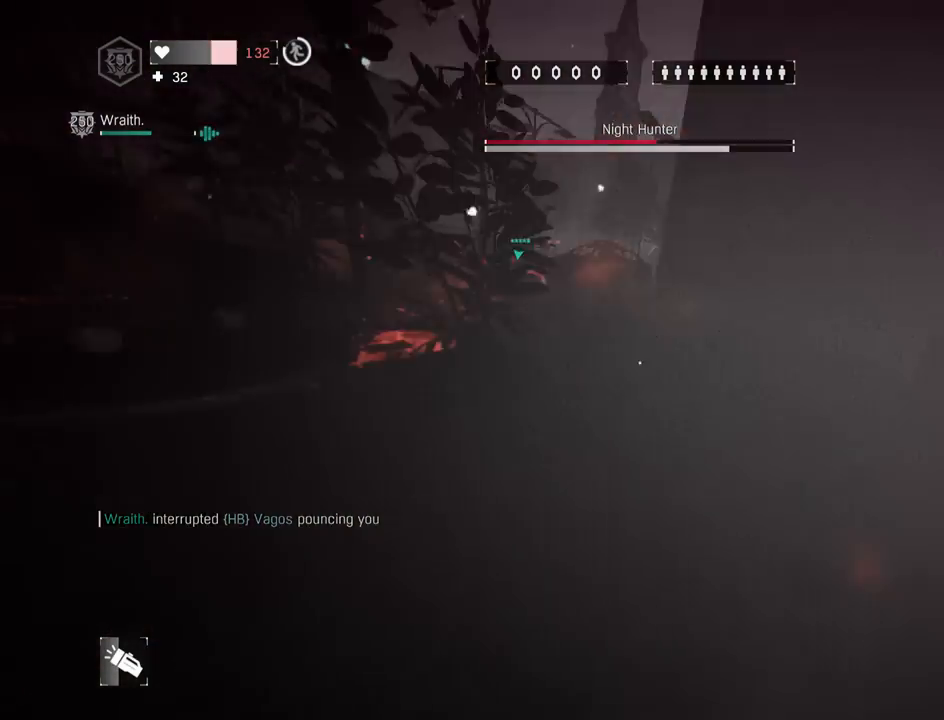
{"keys": ["4", "shift", "z"], "mouse": ["wheel"], "mouse_move": "still", "events": [[67, "mouse_left", "up"], [117, "shift", "down"], [250, "4", "down"], [250, "mouse_wheel", "up"], [250, "z", "down"], [350, "4", "up"], [350, "mouse_wheel", "down"], [433, "4", "down"]]}
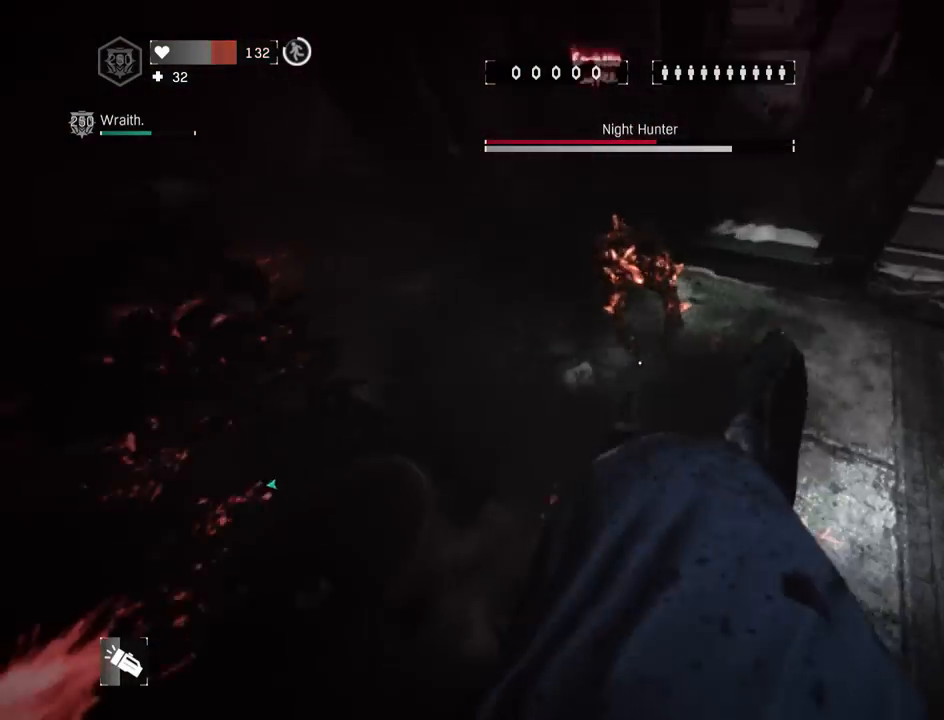
{"keys": ["shift"], "mouse": ["wheel"], "mouse_move": "still", "events": [[33, "4", "up"], [83, "4", "down"], [167, "4", "up"], [217, "4", "down"], [367, "4", "up"], [500, "z", "up"]]}
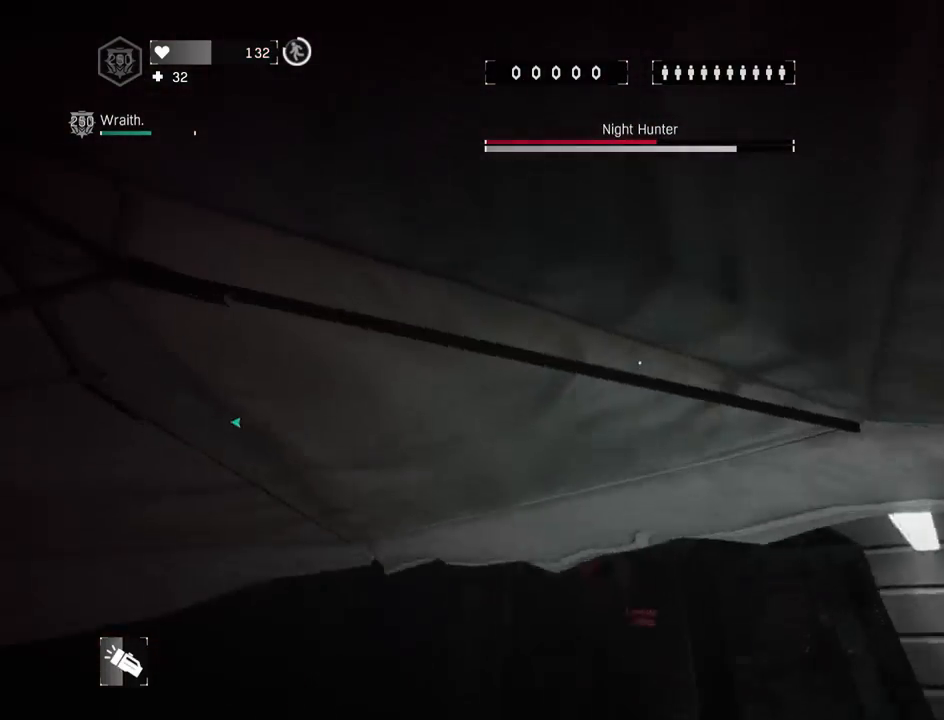
{"keys": ["s", "shift"], "mouse": [], "mouse_move": "left", "events": [[83, "s", "down"], [283, "space", "down"], [367, "mouse_wheel", "up"], [467, "space", "up"]]}
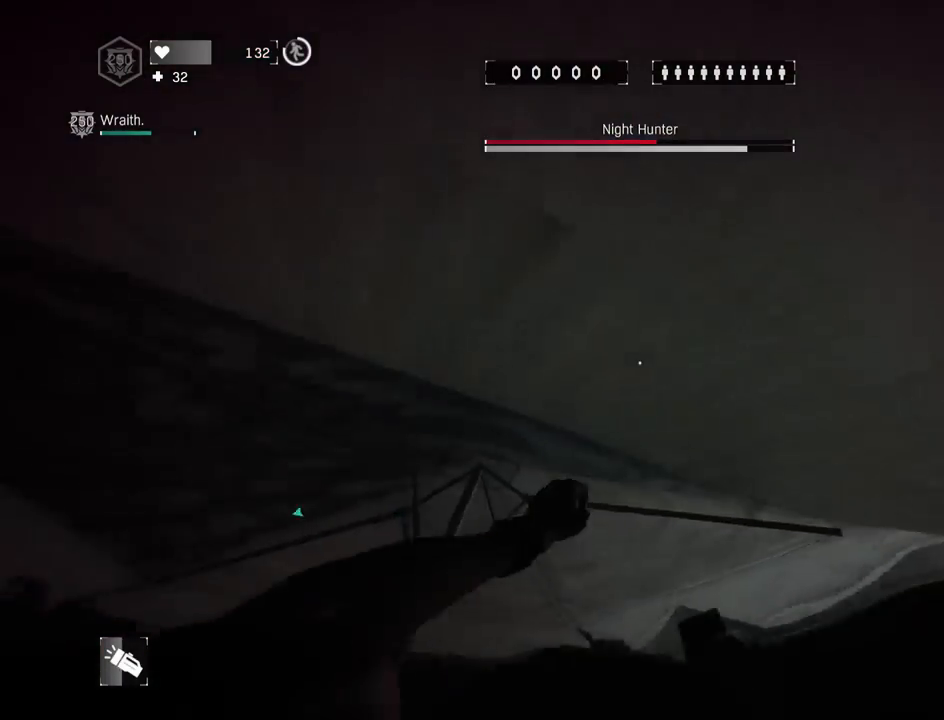
{"keys": ["q", "s", "shift"], "mouse": [], "mouse_move": "left", "events": [[167, "a", "down"], [300, "a", "up"], [483, "q", "down"]]}
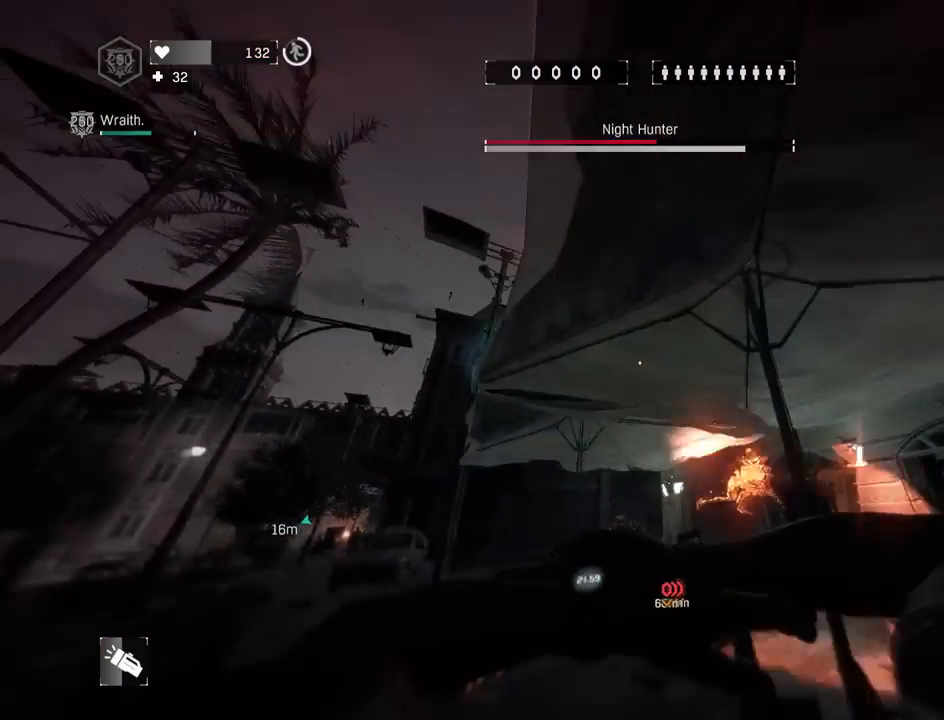
{"keys": ["q", "s", "shift", "space"], "mouse": [], "mouse_move": "still", "events": [[417, "space", "down"]]}
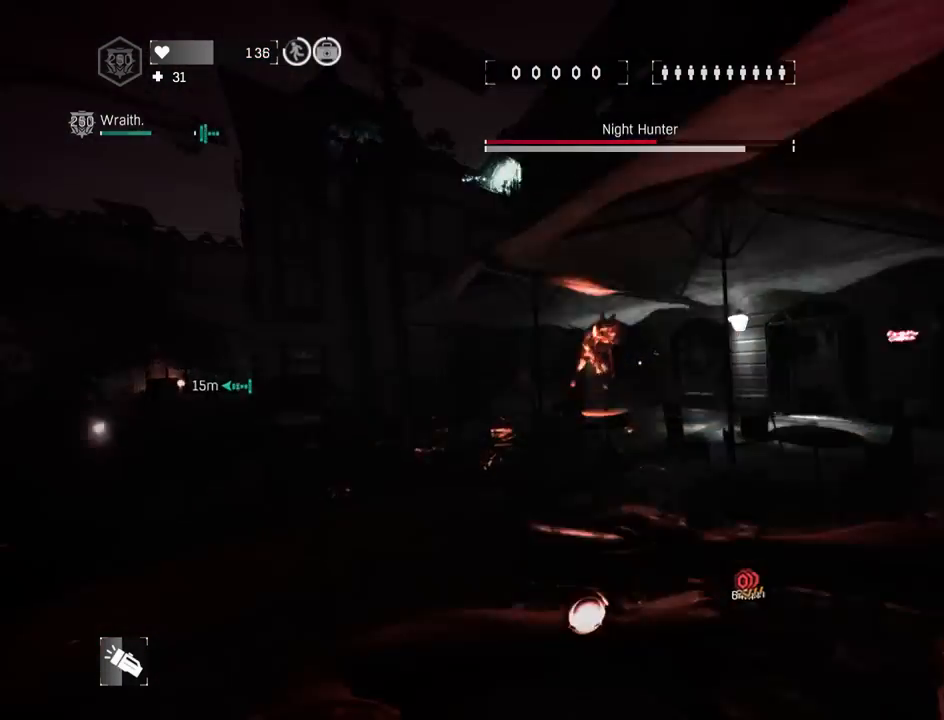
{"keys": ["5", "shift", "z"], "mouse": ["wheel"], "mouse_move": "still", "events": [[50, "s", "up"], [50, "space", "up"], [150, "mouse_wheel", "down"], [150, "z", "down"], [283, "q", "up"], [467, "5", "down"]]}
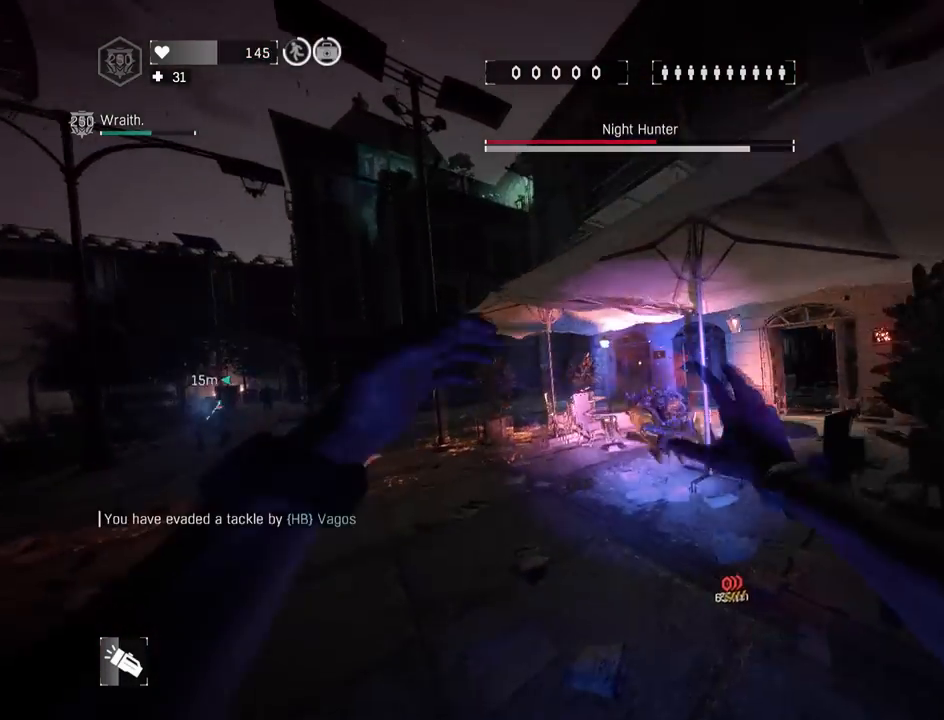
{"keys": ["shift", "z"], "mouse": ["wheel"], "mouse_move": "left", "events": [[67, "5", "up"], [67, "z", "up"], [200, "z", "down"]]}
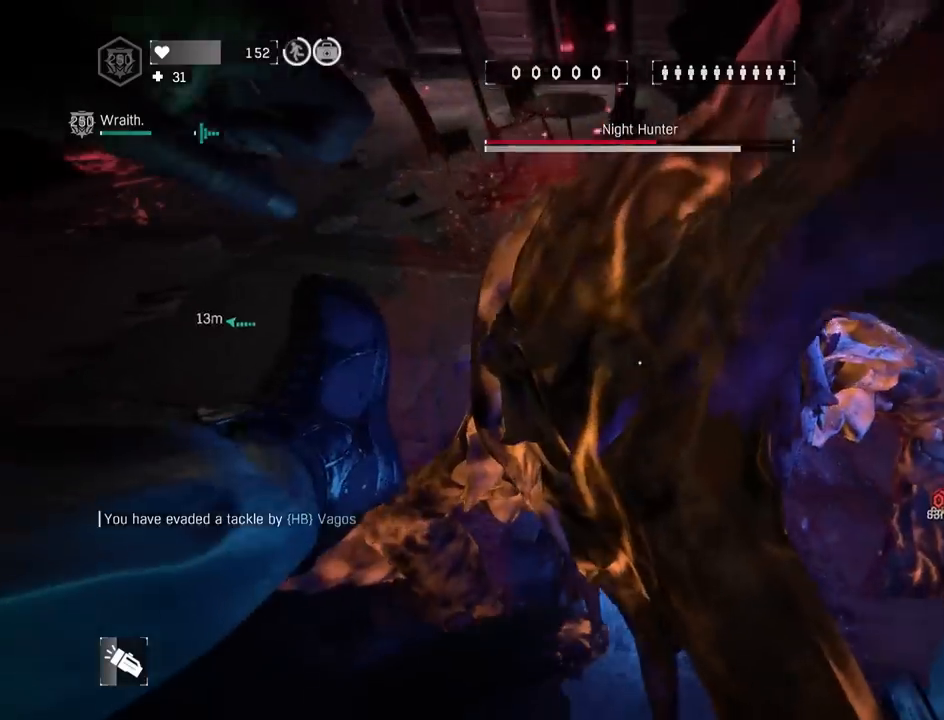
{"keys": ["shift", "z"], "mouse": ["wheel"], "mouse_move": "left", "events": [[50, "5", "down"], [167, "5", "up"], [233, "5", "down"], [350, "5", "up"], [400, "5", "down"], [483, "5", "up"]]}